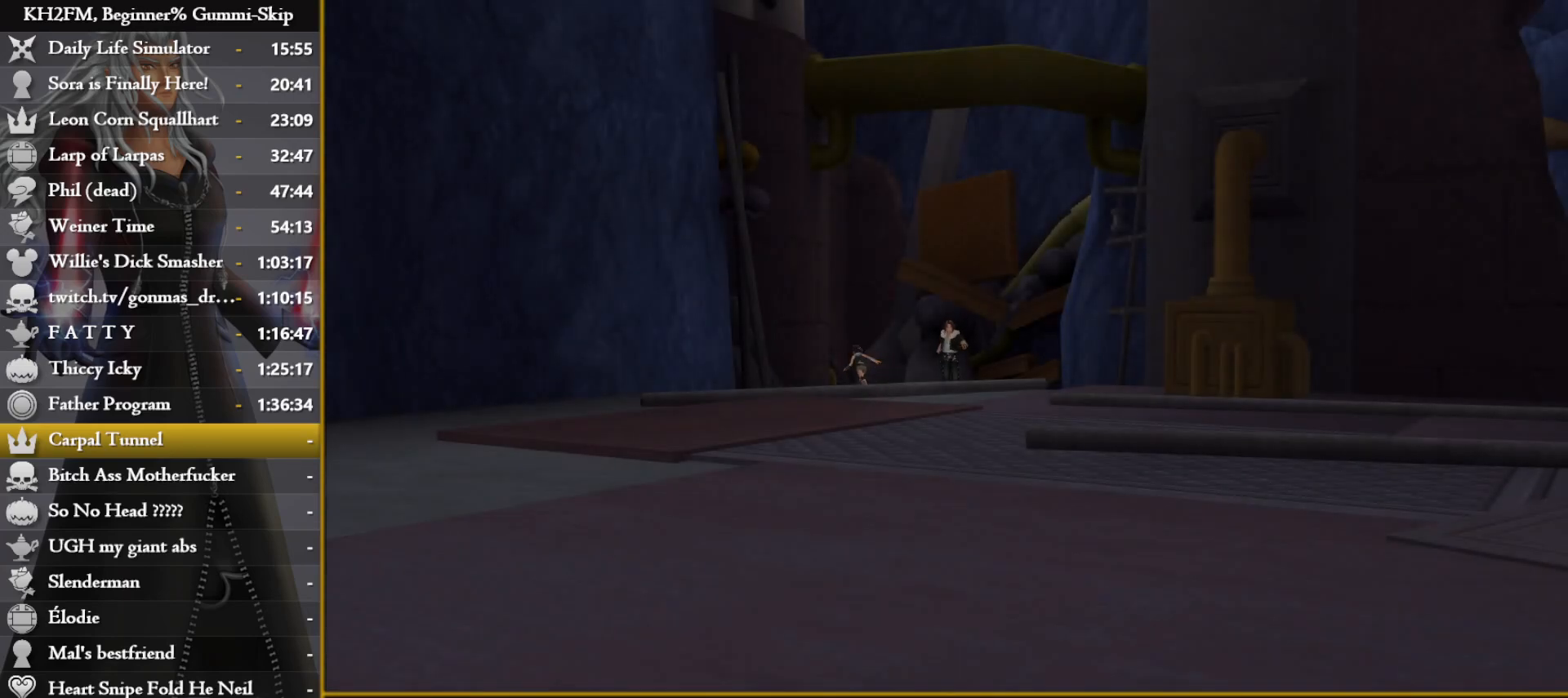
Gameplay with a controller (PlayStation layout); each line is a JSON object with the inputs held at the frame after it. "events" lists button and stick changes between this image and that frame as [ms after this image, input, new state], when the widget could be followed in between.
{"buttons": ["CROSS"], "left_stick": "center", "right_stick": "center", "events": [[283, "DPAD_DOWN", "down"], [317, "CROSS", "down"], [367, "DPAD_DOWN", "up"], [417, "CROSS", "up"], [467, "CROSS", "down"]]}
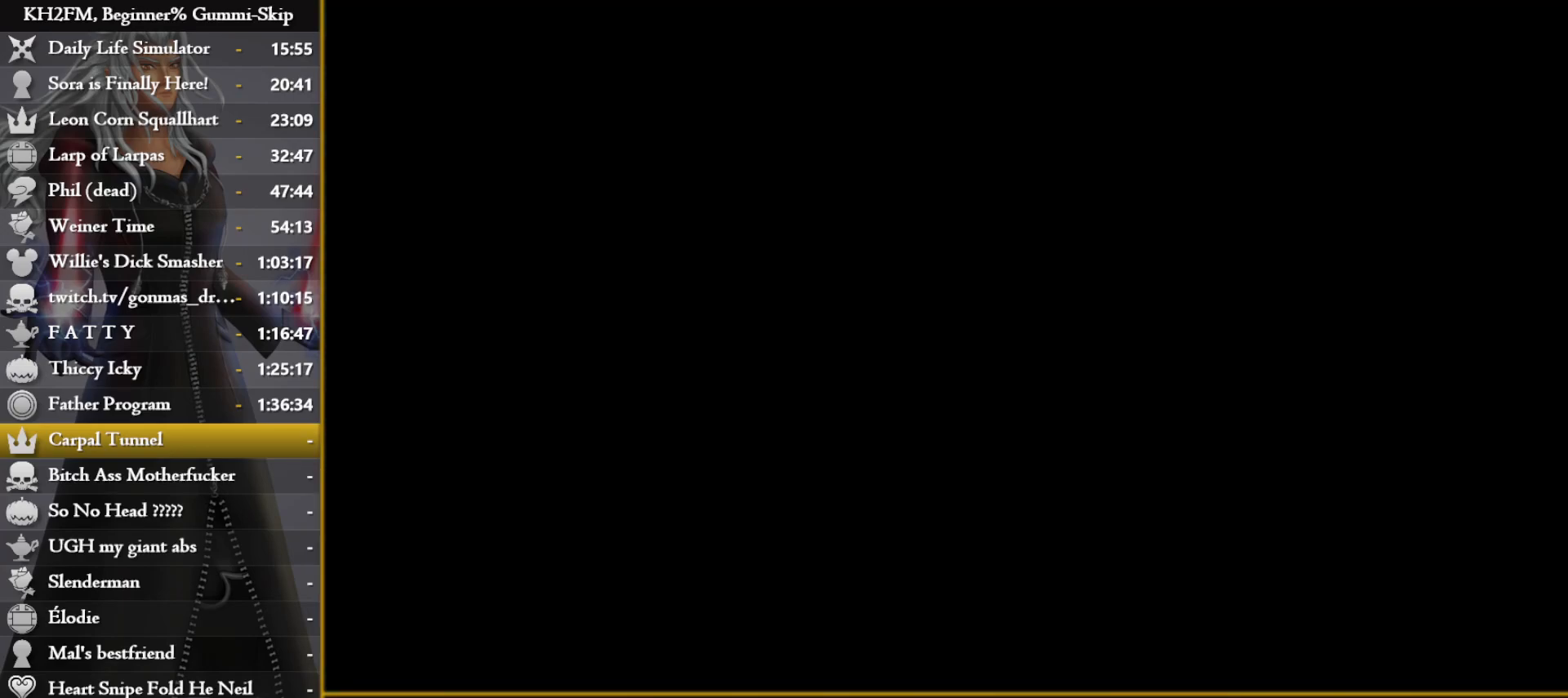
{"buttons": [], "left_stick": "up", "right_stick": "center", "events": [[50, "CROSS", "up"], [100, "left_stick", "up"], [250, "CROSS", "down"], [317, "CROSS", "up"], [383, "CROSS", "down"], [483, "CROSS", "up"]]}
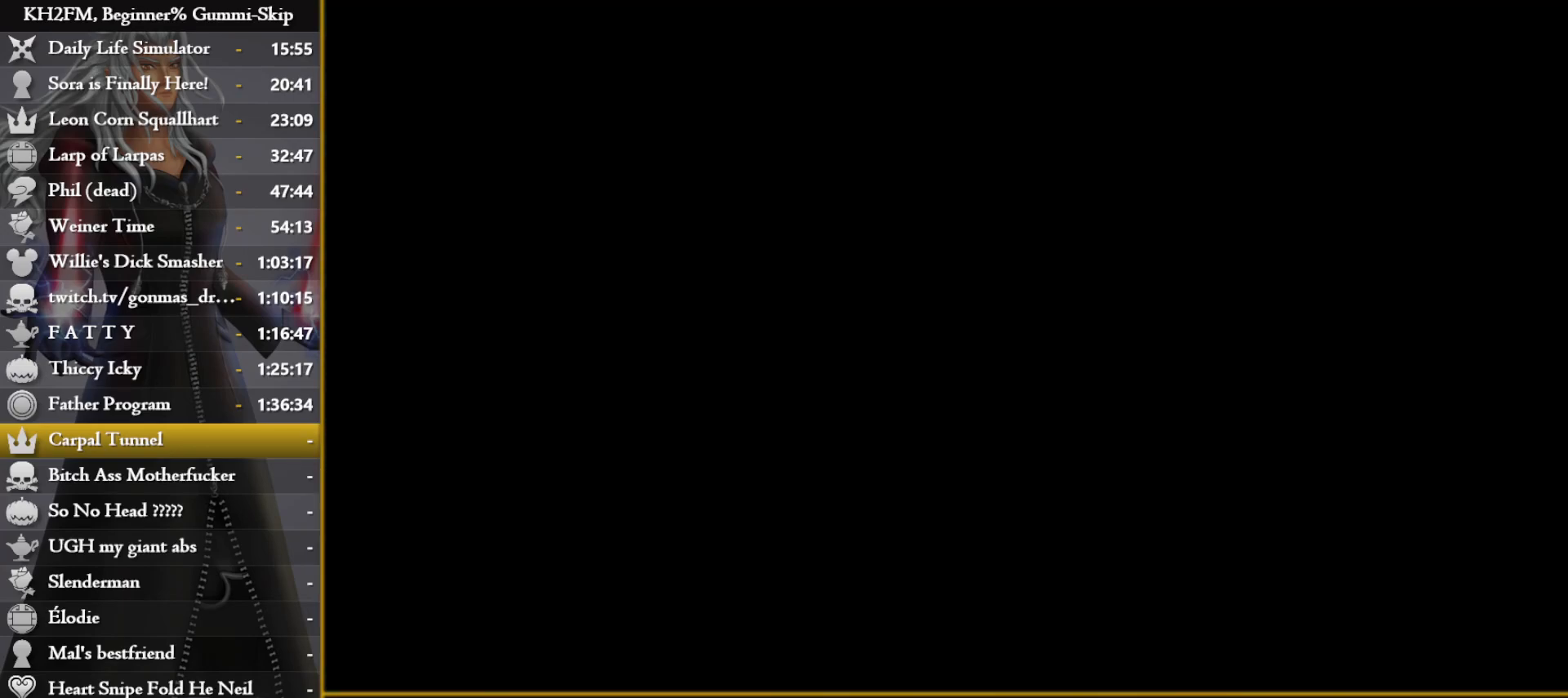
{"buttons": [], "left_stick": "up", "right_stick": "center", "events": [[33, "CROSS", "down"], [117, "CROSS", "up"], [200, "CROSS", "down"], [267, "CROSS", "up"], [417, "CROSS", "down"], [500, "CROSS", "up"]]}
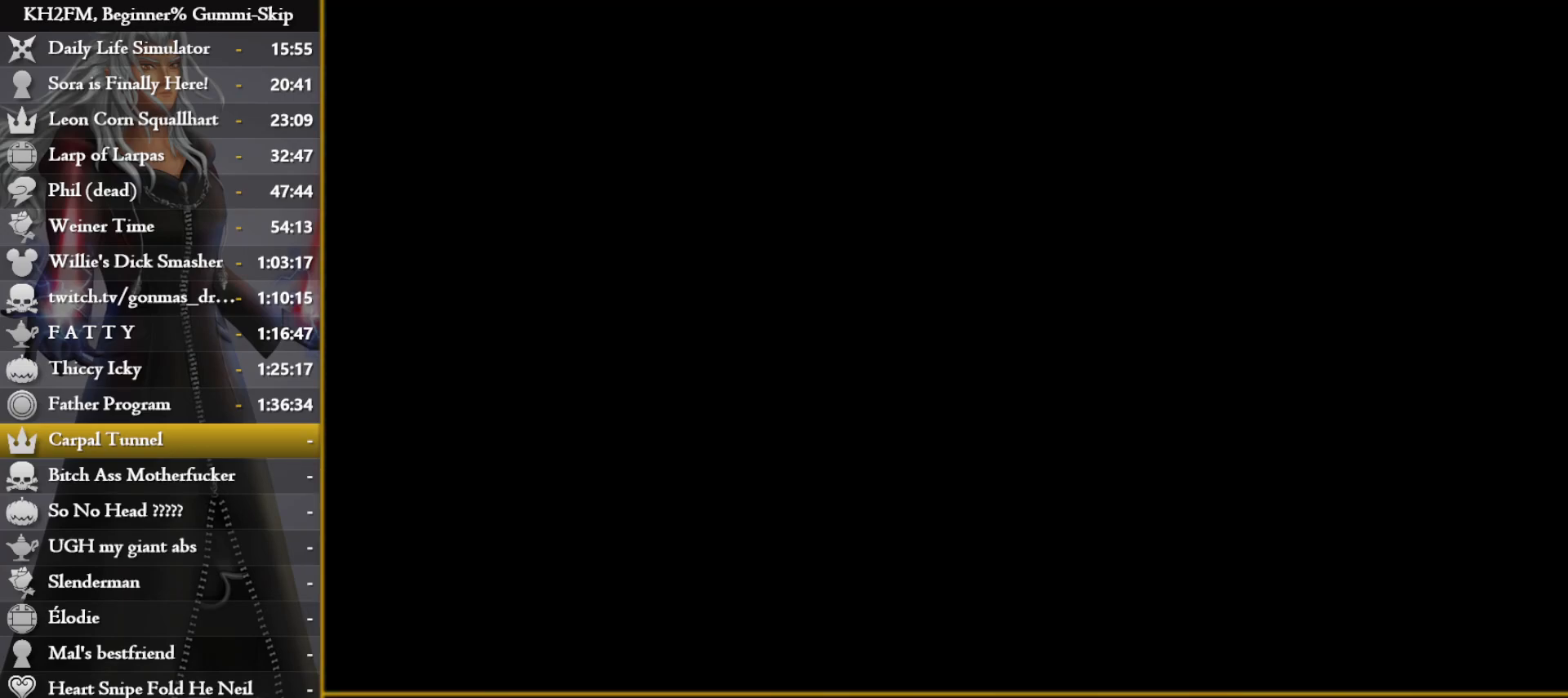
{"buttons": [], "left_stick": "up", "right_stick": "center", "events": [[250, "SQUARE", "down"], [300, "SQUARE", "up"], [417, "SQUARE", "down"], [450, "SQUARE", "up"]]}
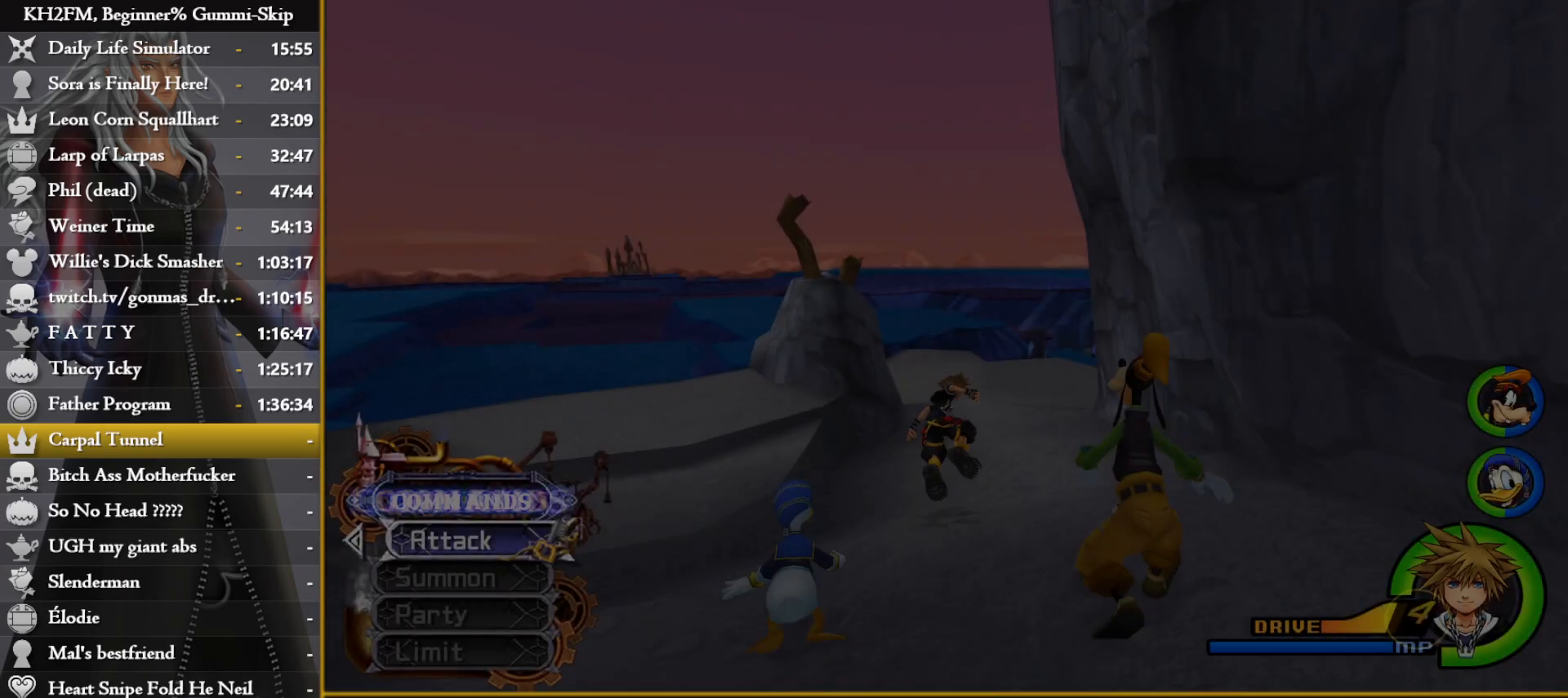
{"buttons": [], "left_stick": "up", "right_stick": "center", "events": [[33, "SQUARE", "down"], [100, "SQUARE", "up"], [133, "SQUARE", "down"], [267, "SQUARE", "up"]]}
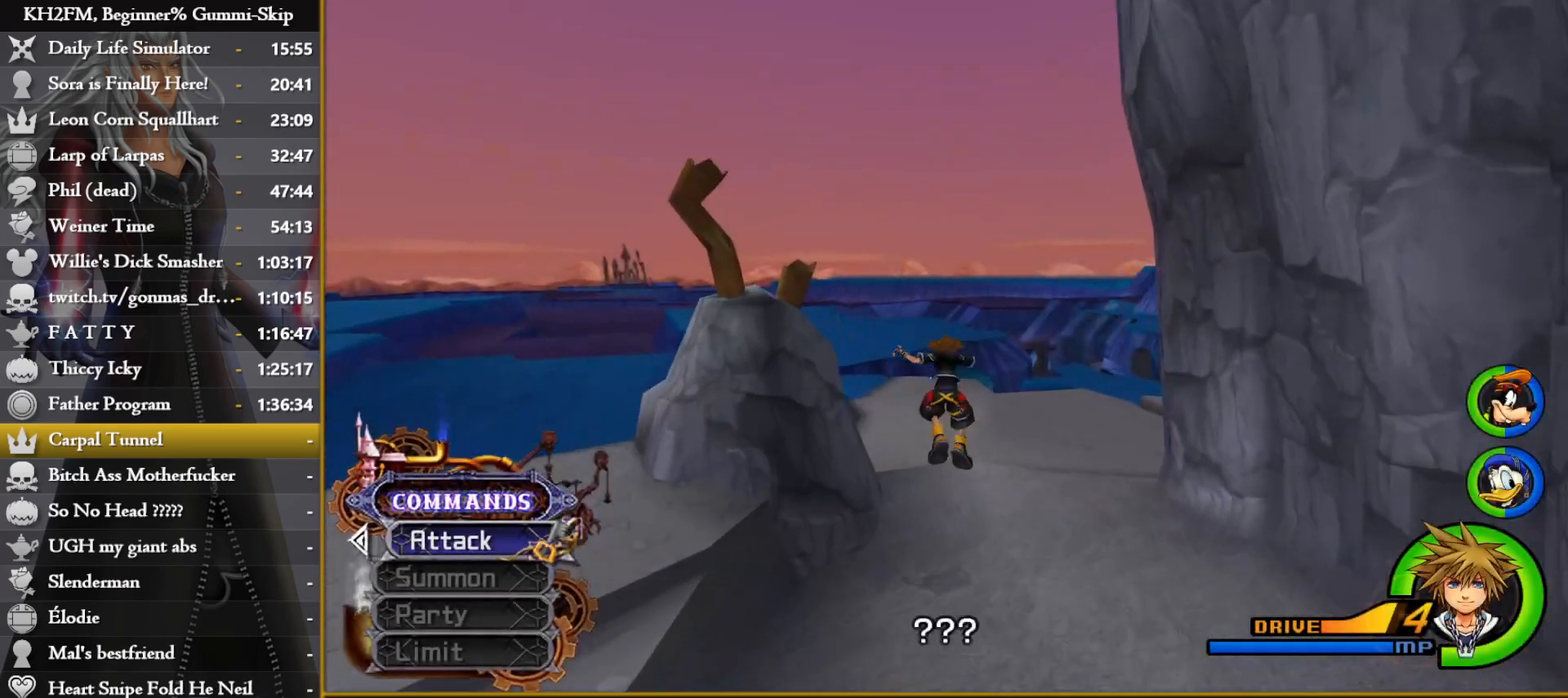
{"buttons": [], "left_stick": "up-right", "right_stick": "center", "events": [[67, "left_stick", "center"], [267, "left_stick", "up-right"]]}
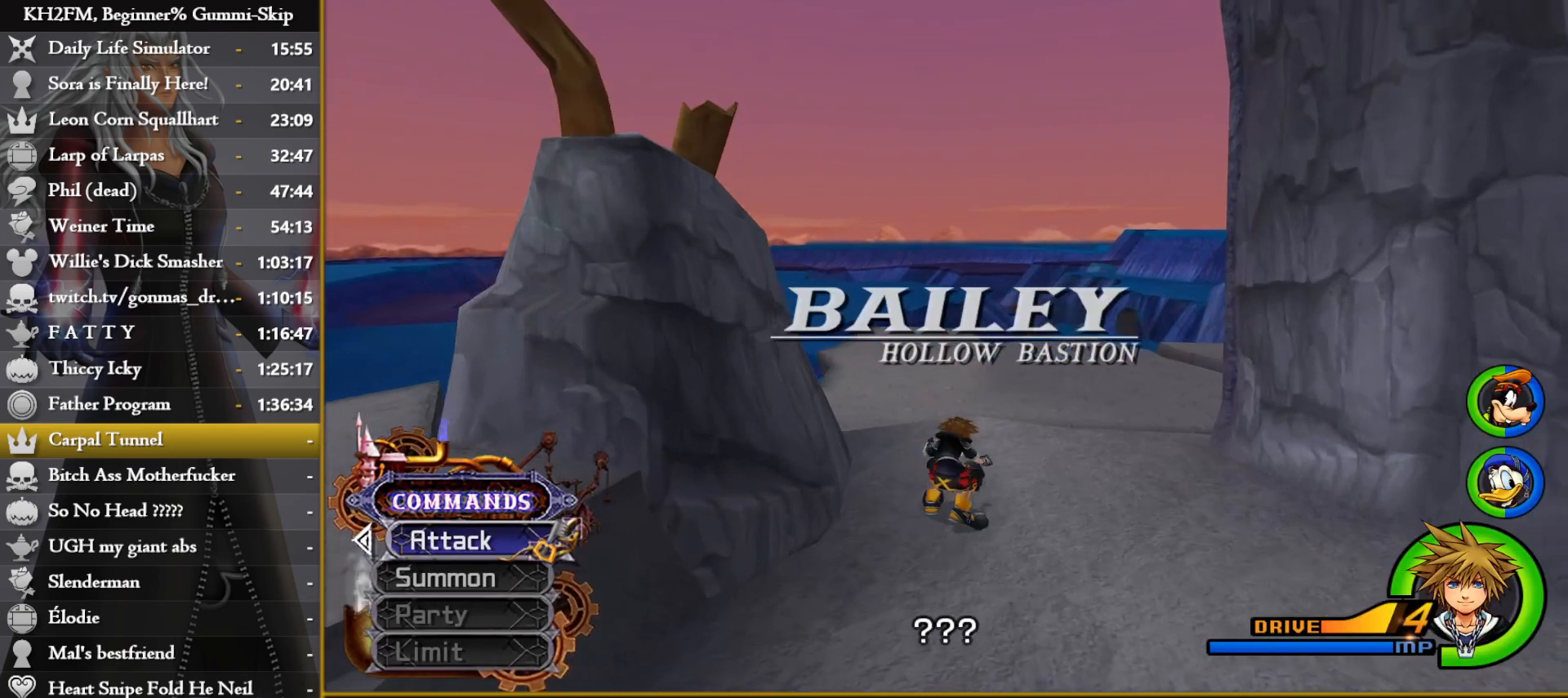
{"buttons": [], "left_stick": "up-right", "right_stick": "center", "events": []}
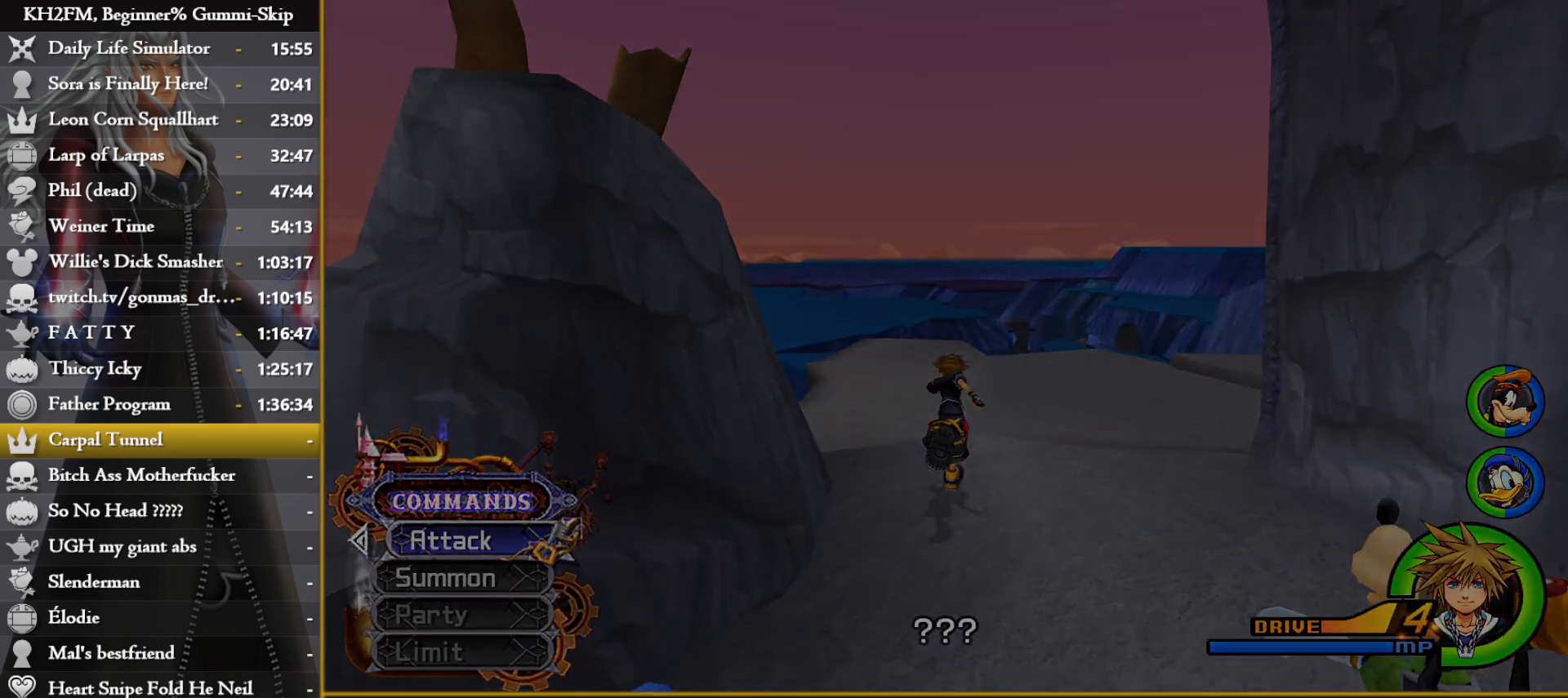
{"buttons": [], "left_stick": "up-right", "right_stick": "center", "events": []}
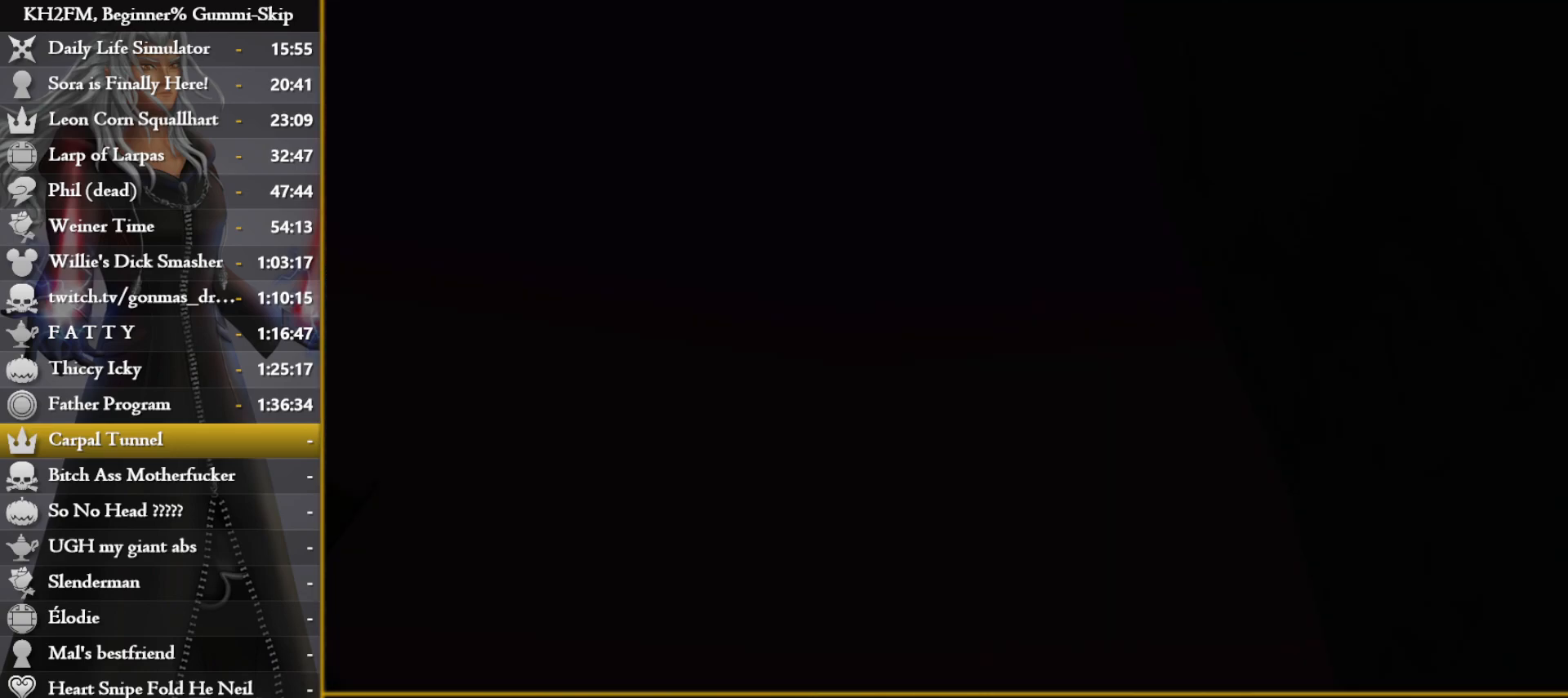
{"buttons": [], "left_stick": "center", "right_stick": "center", "events": [[117, "left_stick", "center"]]}
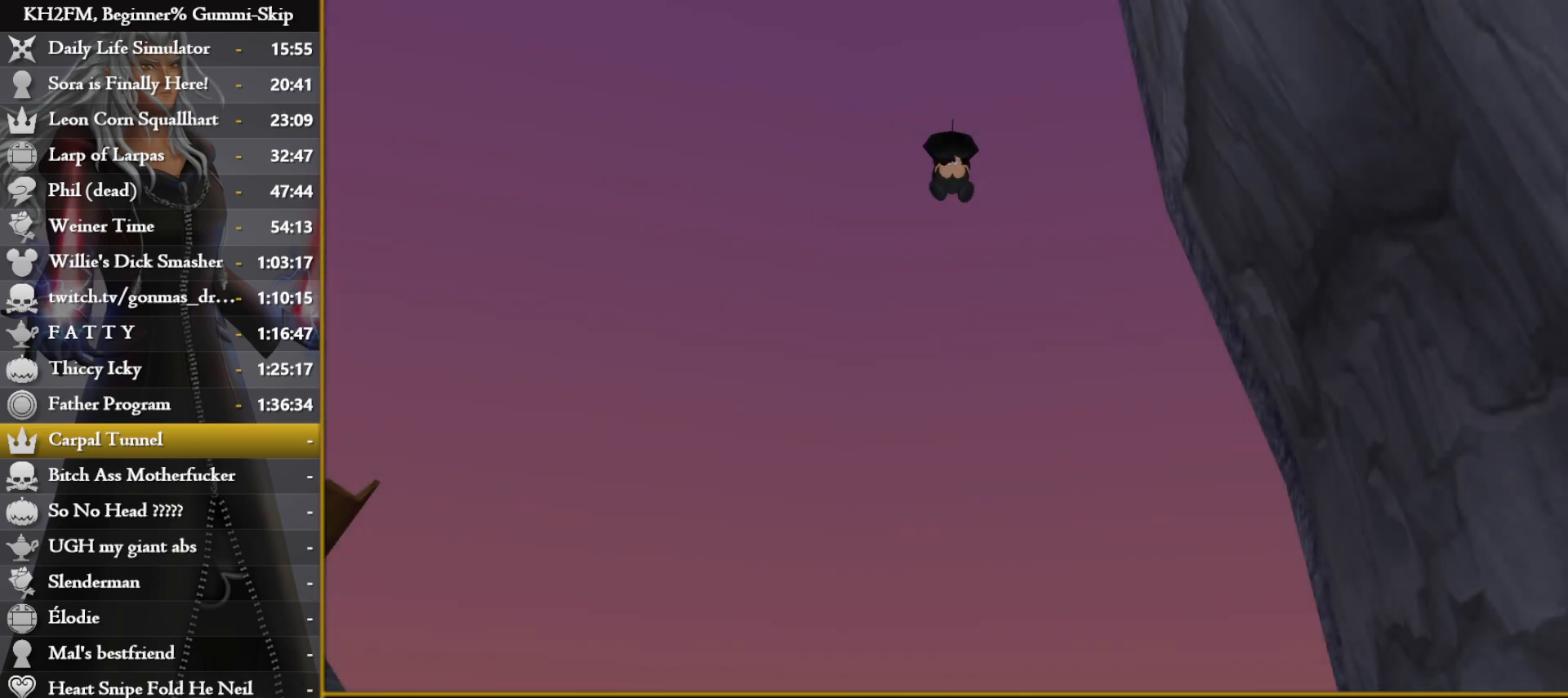
{"buttons": ["CROSS", "DPAD_DOWN"], "left_stick": "center", "right_stick": "center", "events": [[400, "DPAD_DOWN", "down"], [433, "CROSS", "down"]]}
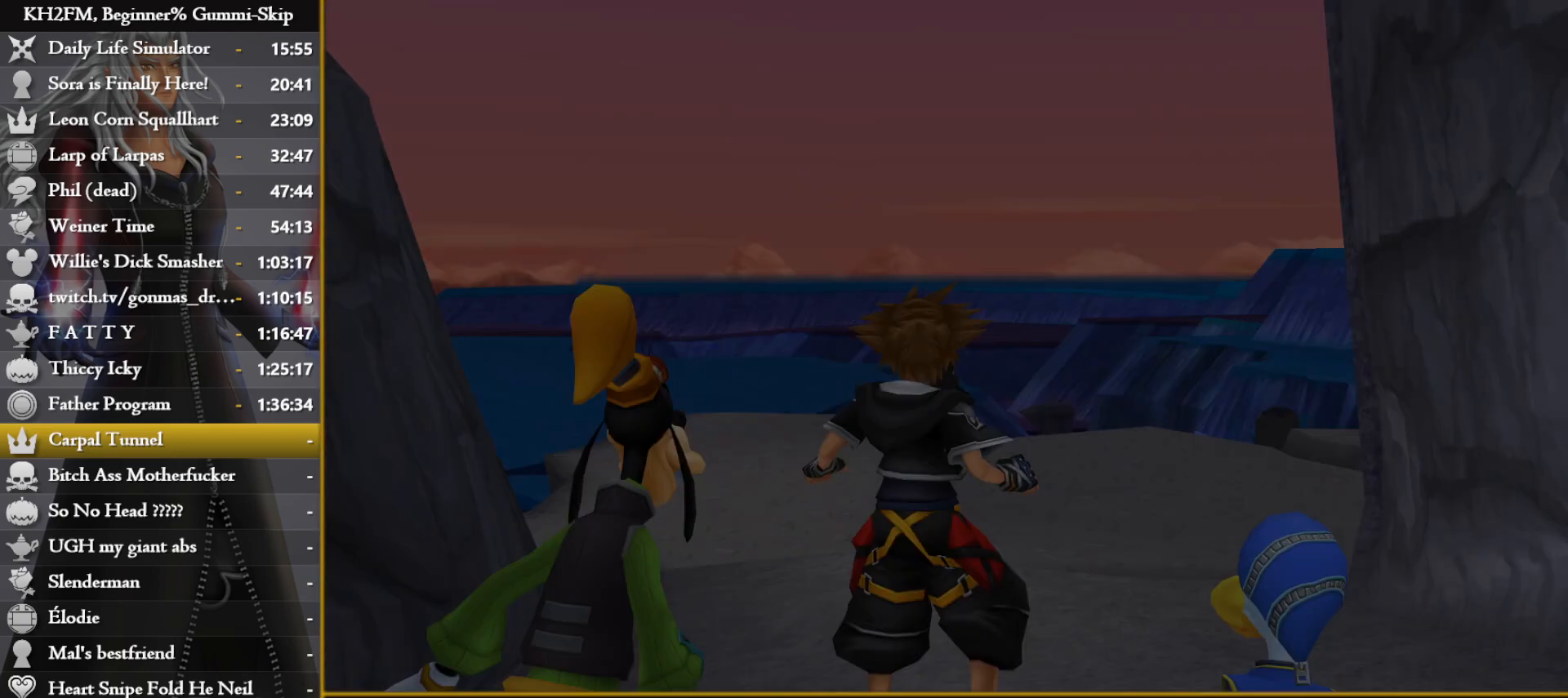
{"buttons": [], "left_stick": "center", "right_stick": "center", "events": [[33, "DPAD_DOWN", "up"], [133, "CROSS", "up"], [167, "CROSS", "down"], [283, "CROSS", "up"]]}
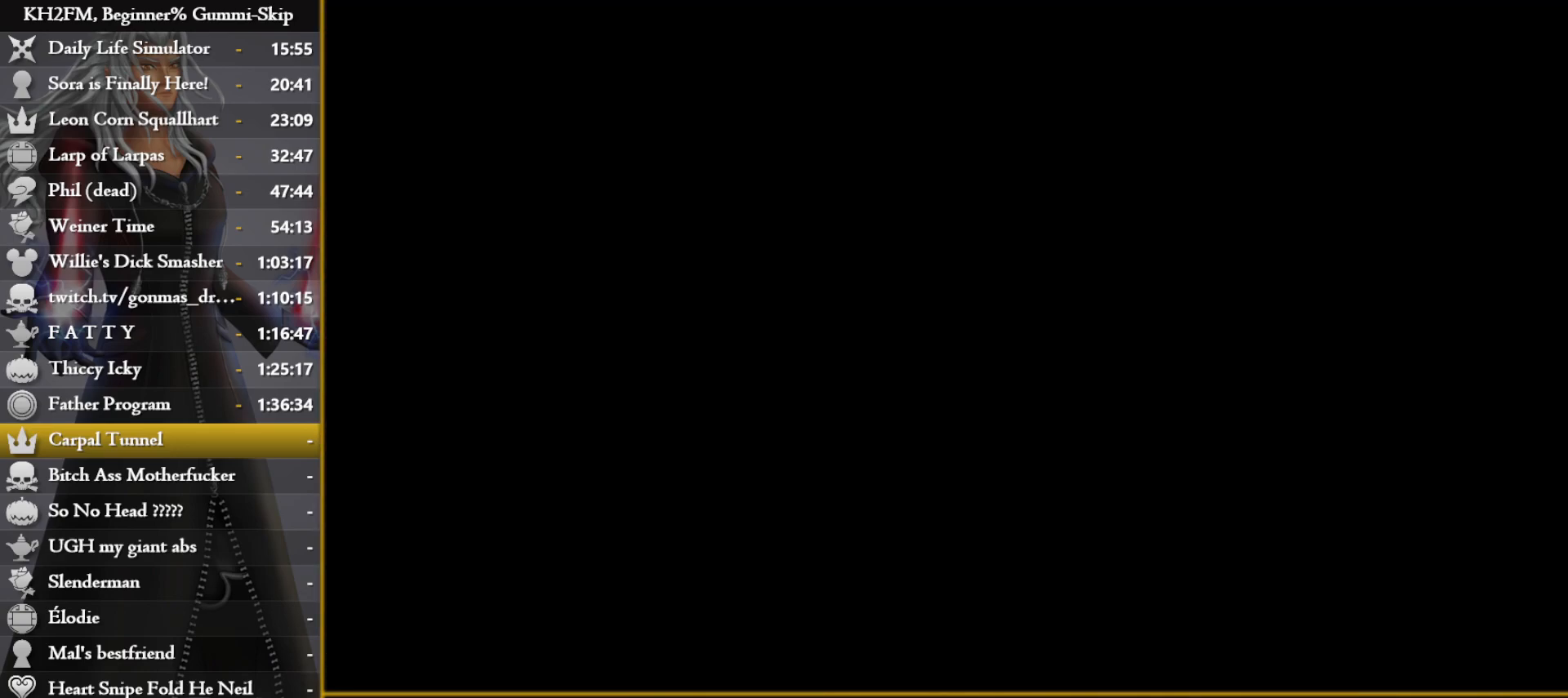
{"buttons": [], "left_stick": "center", "right_stick": "center", "events": []}
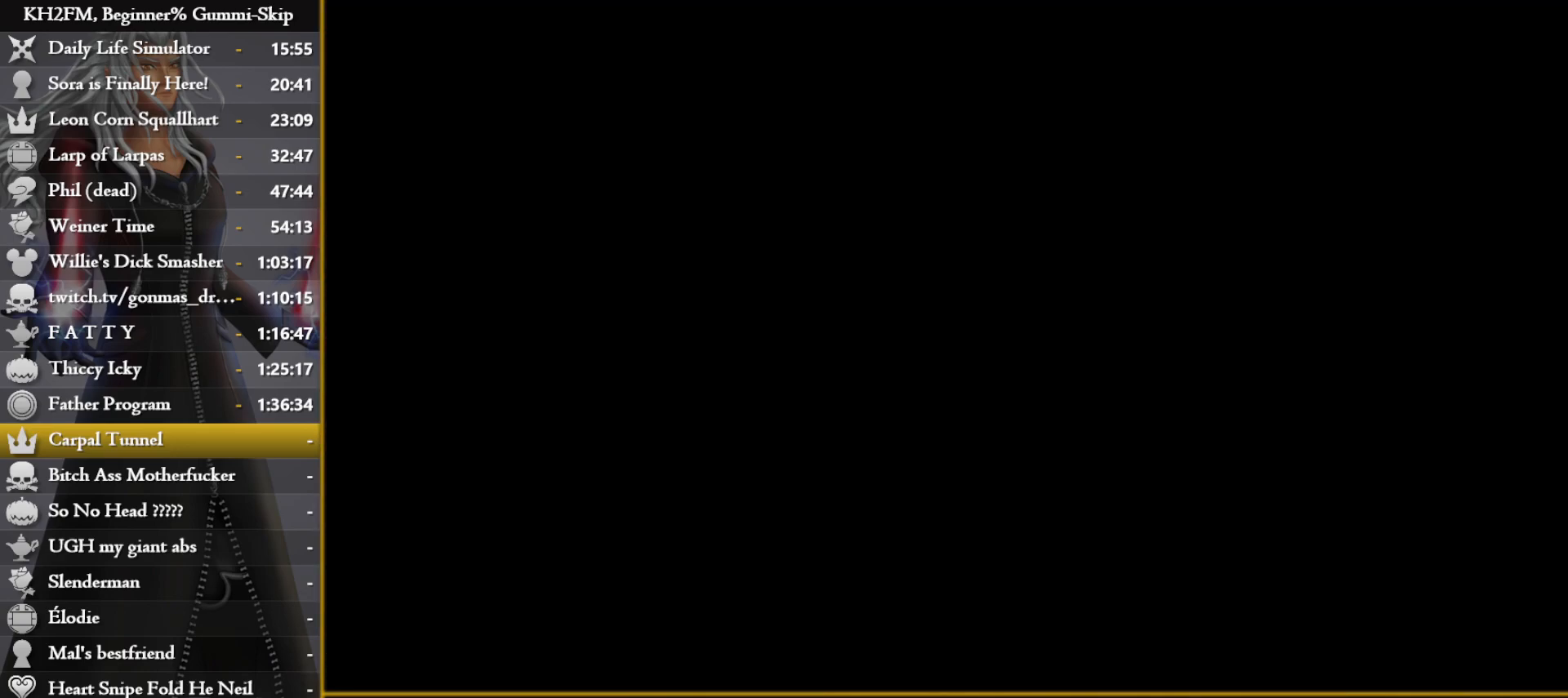
{"buttons": [], "left_stick": "center", "right_stick": "center", "events": []}
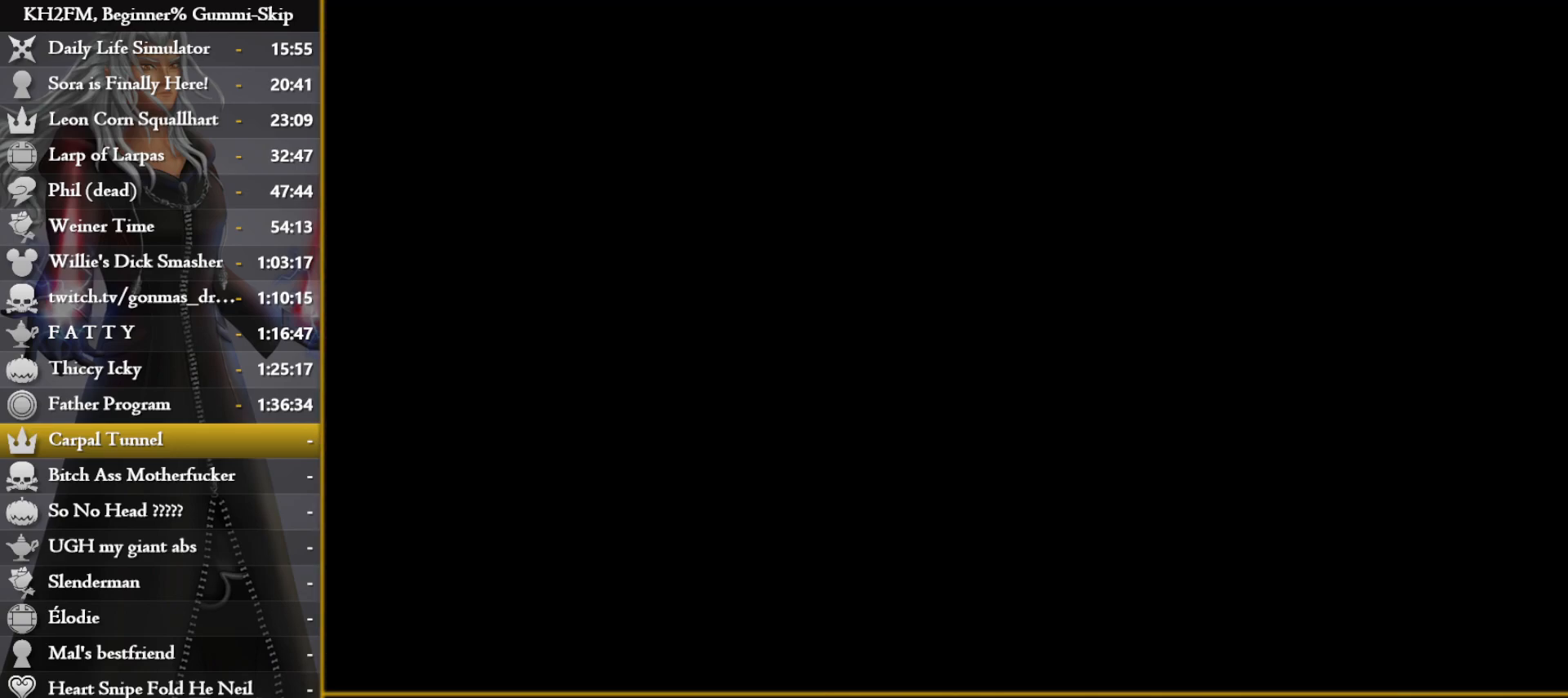
{"buttons": [], "left_stick": "center", "right_stick": "center", "events": []}
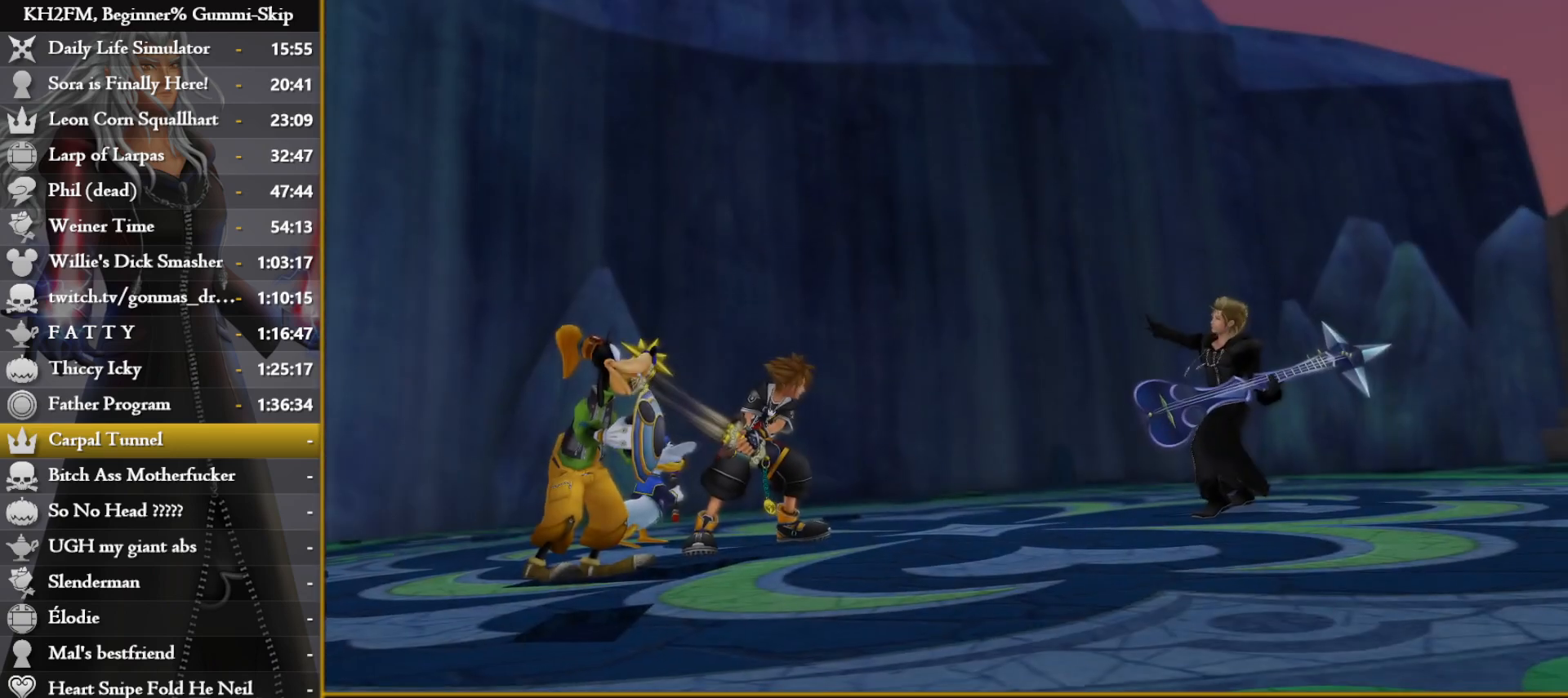
{"buttons": [], "left_stick": "center", "right_stick": "center", "events": []}
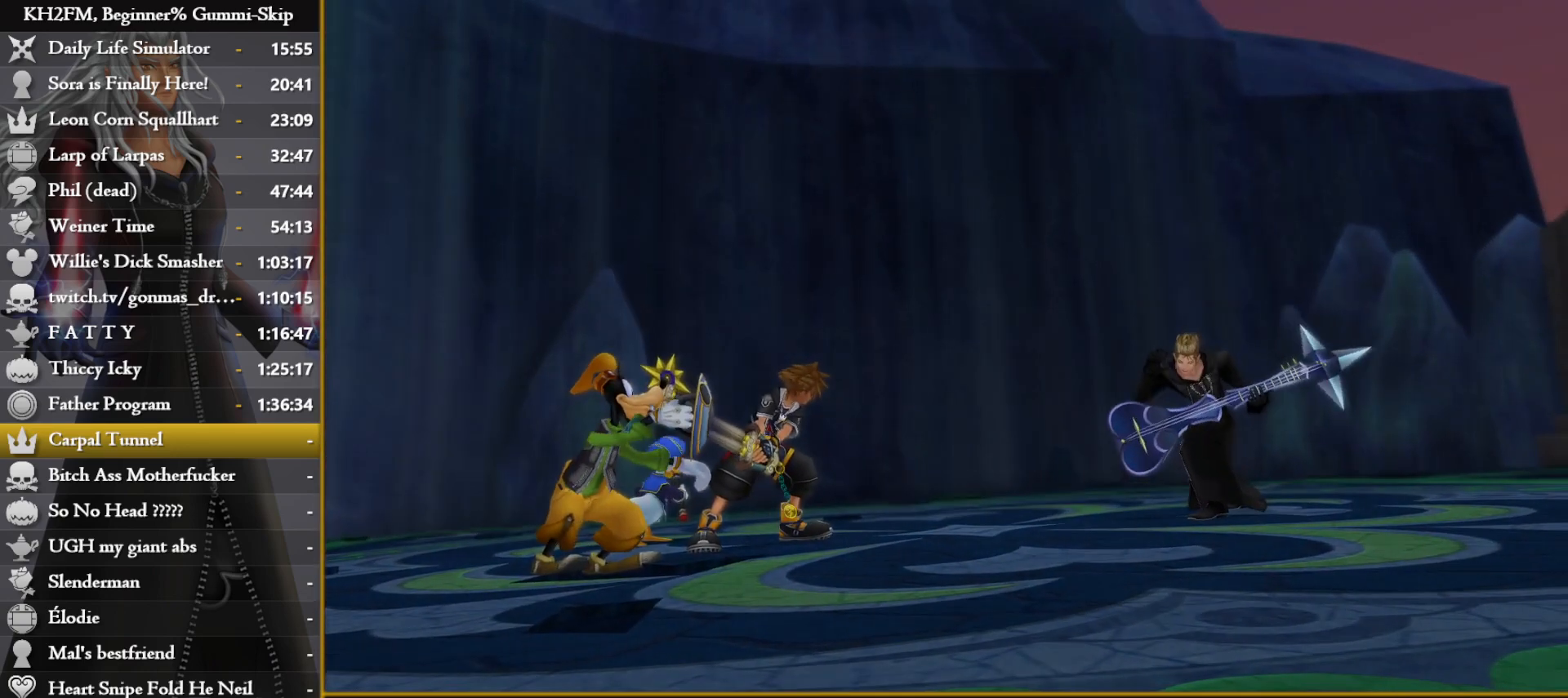
{"buttons": [], "left_stick": "center", "right_stick": "center", "events": []}
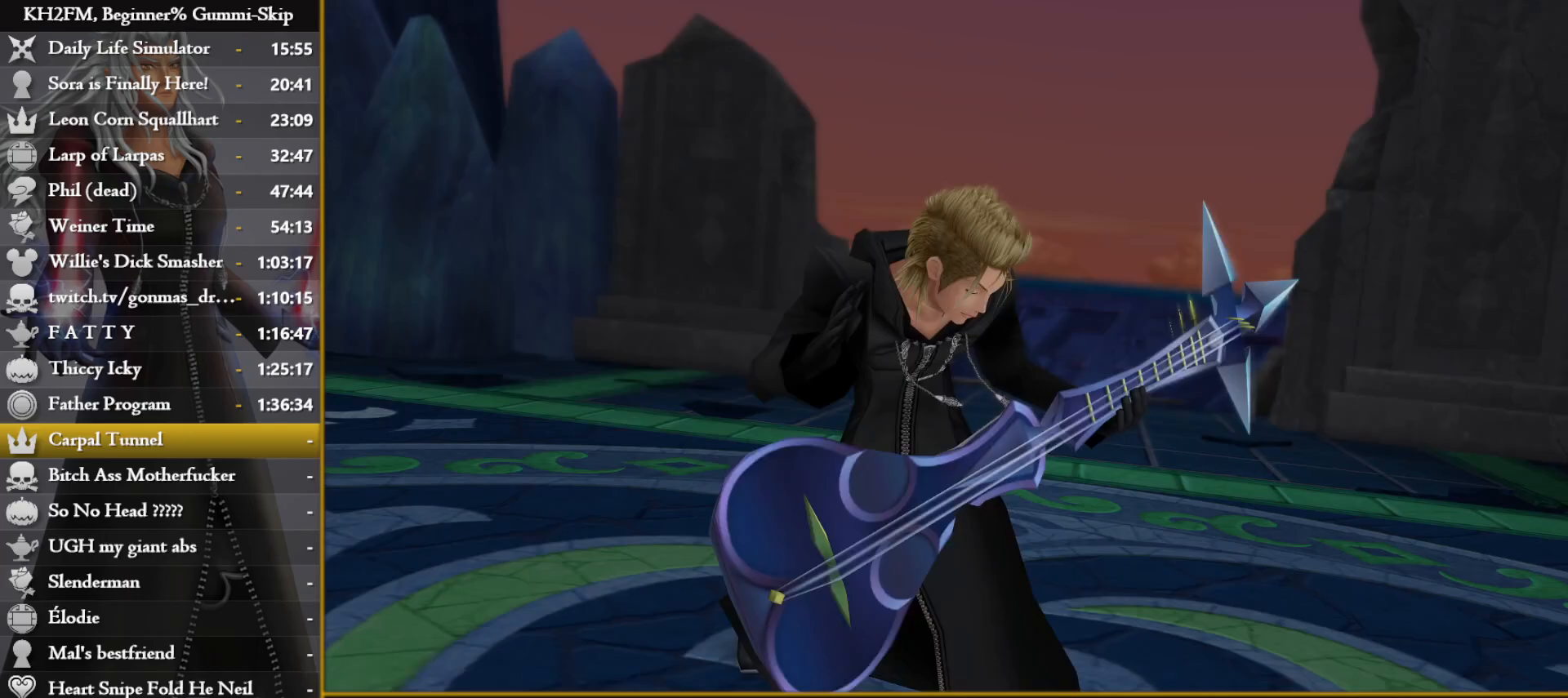
{"buttons": [], "left_stick": "center", "right_stick": "center", "events": []}
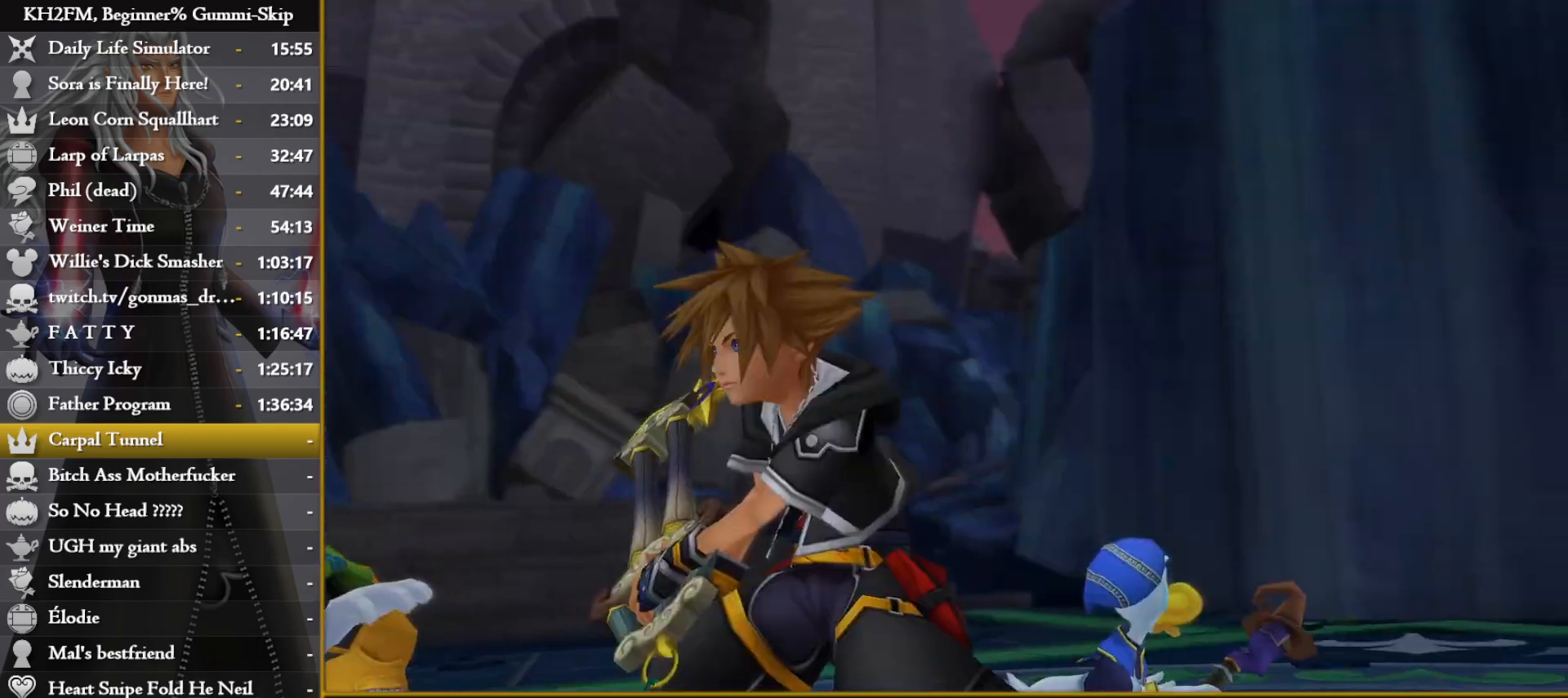
{"buttons": [], "left_stick": "center", "right_stick": "center", "events": []}
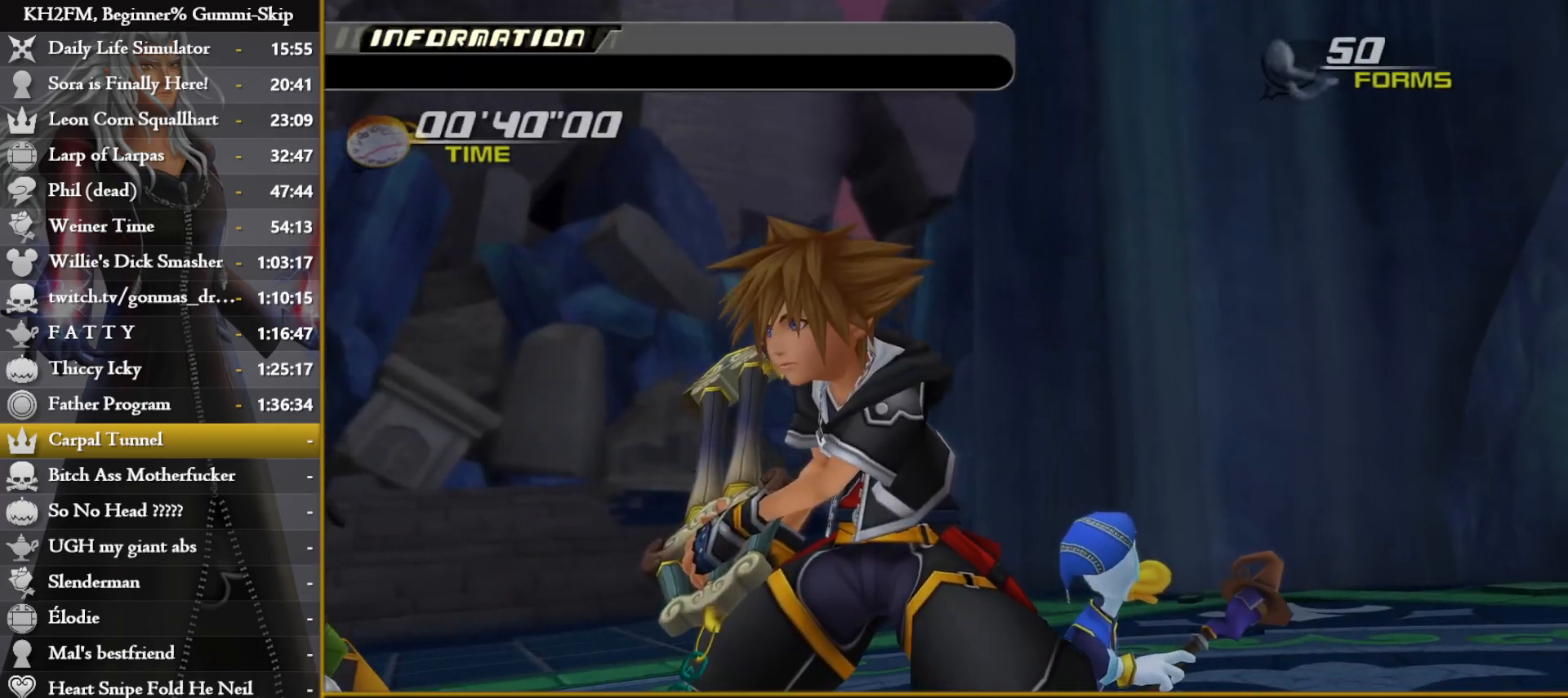
{"buttons": ["L2"], "left_stick": "up", "right_stick": "center", "events": [[83, "left_stick", "up"], [217, "L2", "down"]]}
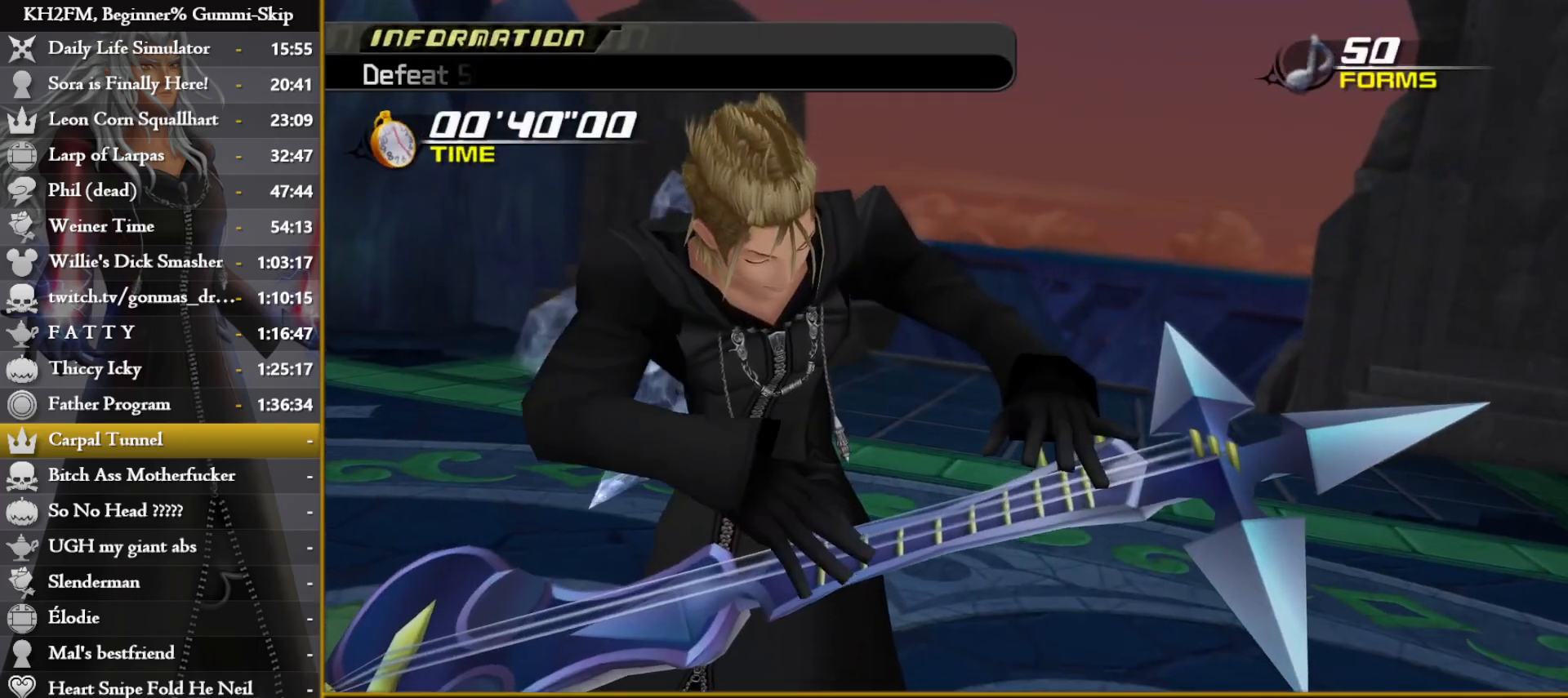
{"buttons": ["L2"], "left_stick": "center", "right_stick": "center", "events": [[250, "left_stick", "center"]]}
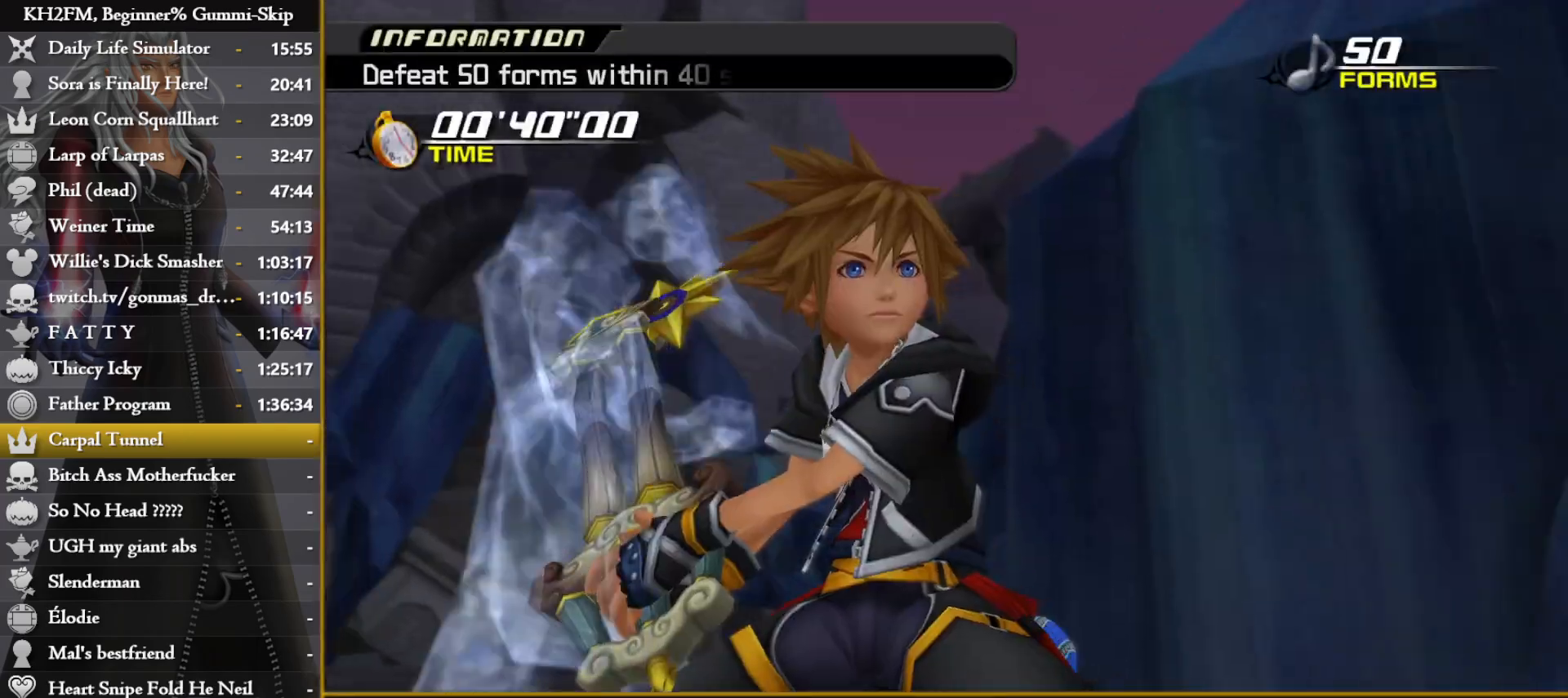
{"buttons": ["L2"], "left_stick": "center", "right_stick": "center", "events": []}
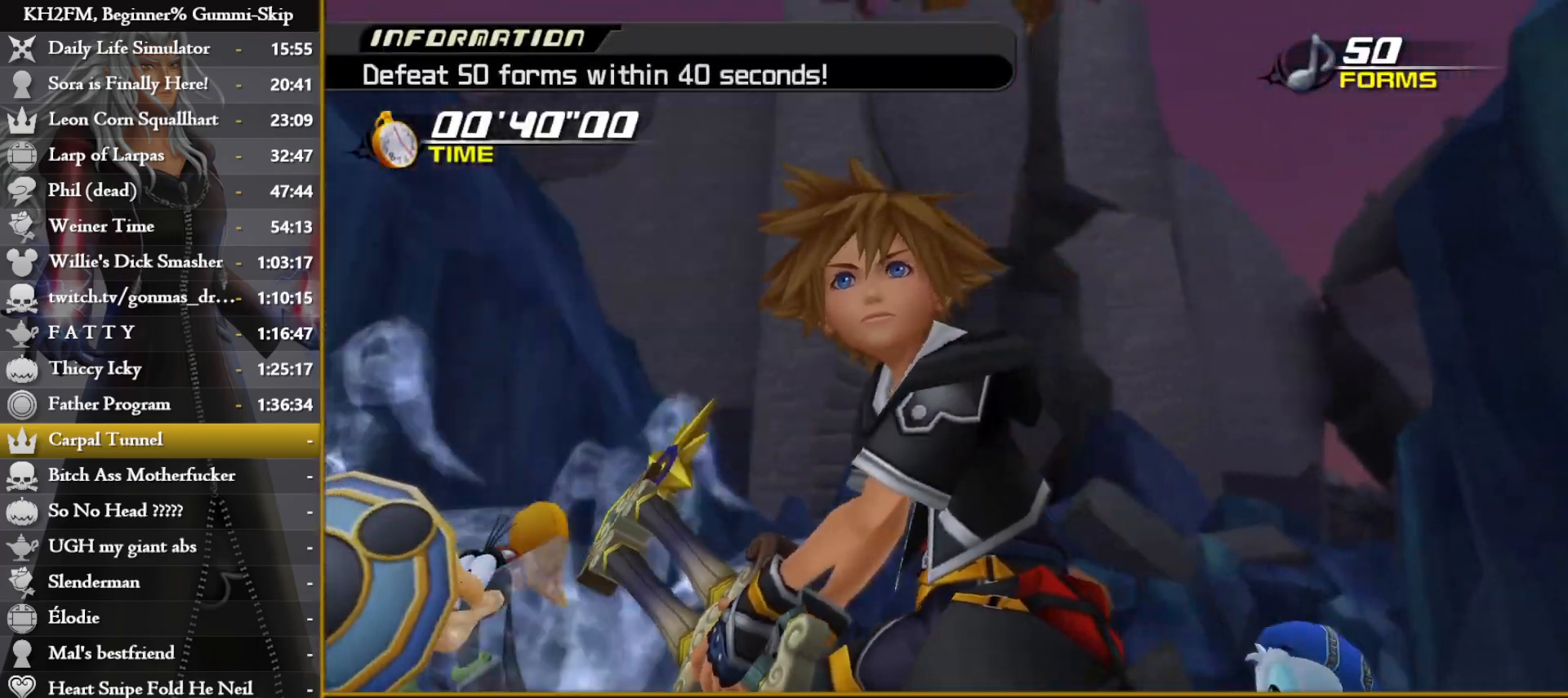
{"buttons": ["L2"], "left_stick": "center", "right_stick": "center", "events": []}
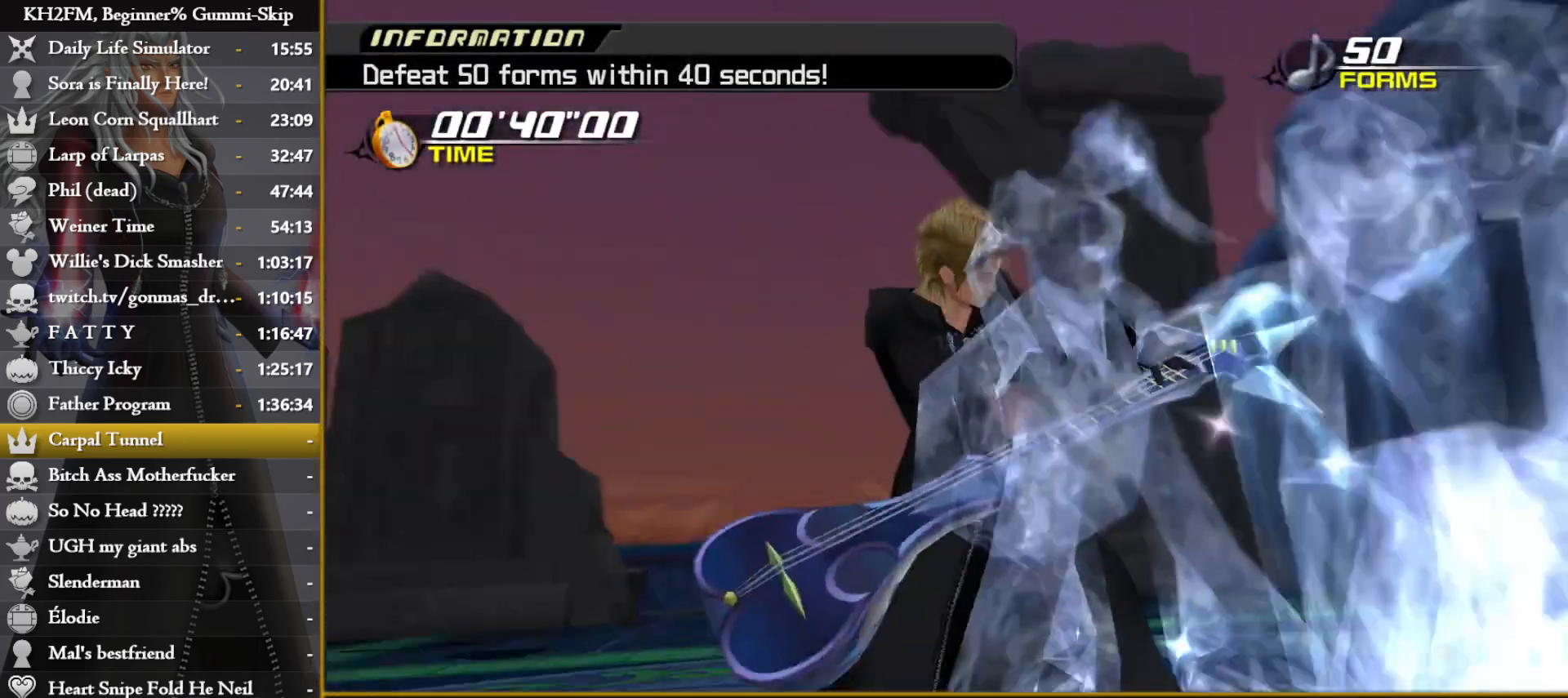
{"buttons": [], "left_stick": "up", "right_stick": "center", "events": [[233, "L2", "up"], [233, "left_stick", "up"]]}